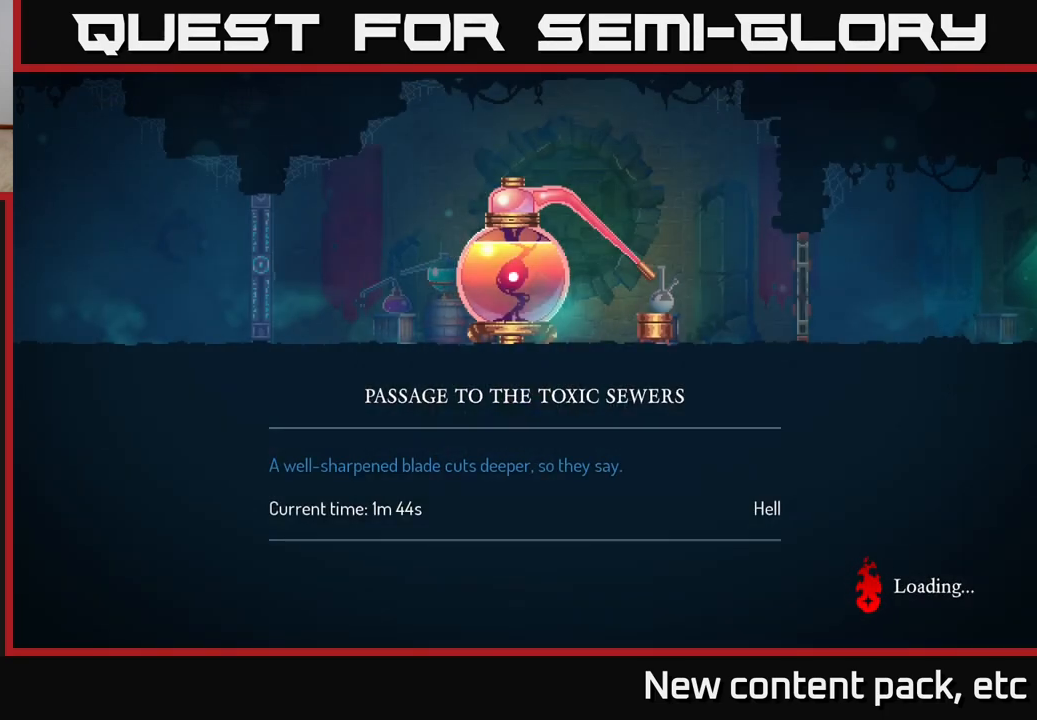
Gameplay with a controller (Xbox layout); each line is a JSON object with the inputs held at the frame after it. "events" lists button and stick changes between this image and that frame as [ms after this image, input, new state], when the widget could be followed in between. Not read: L3 R3.
{"buttons": [], "left_stick": "right", "right_stick": "center", "events": [[483, "left_stick", "right"]]}
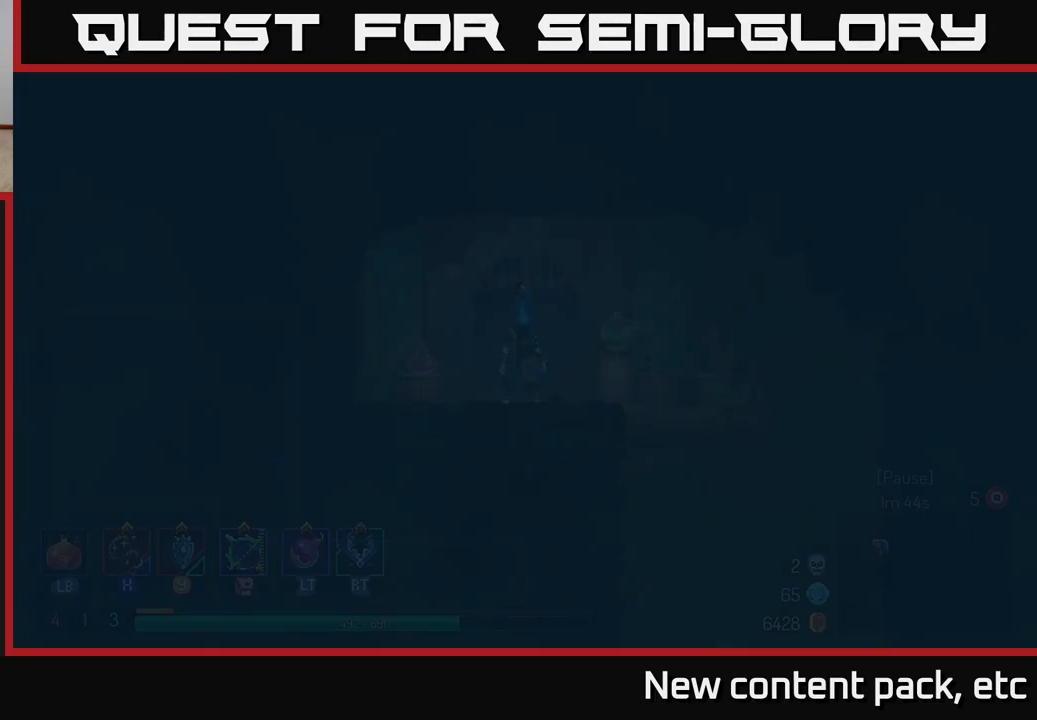
{"buttons": [], "left_stick": "right", "right_stick": "center", "events": [[83, "B", "down"], [183, "B", "up"], [283, "B", "down"], [367, "B", "up"]]}
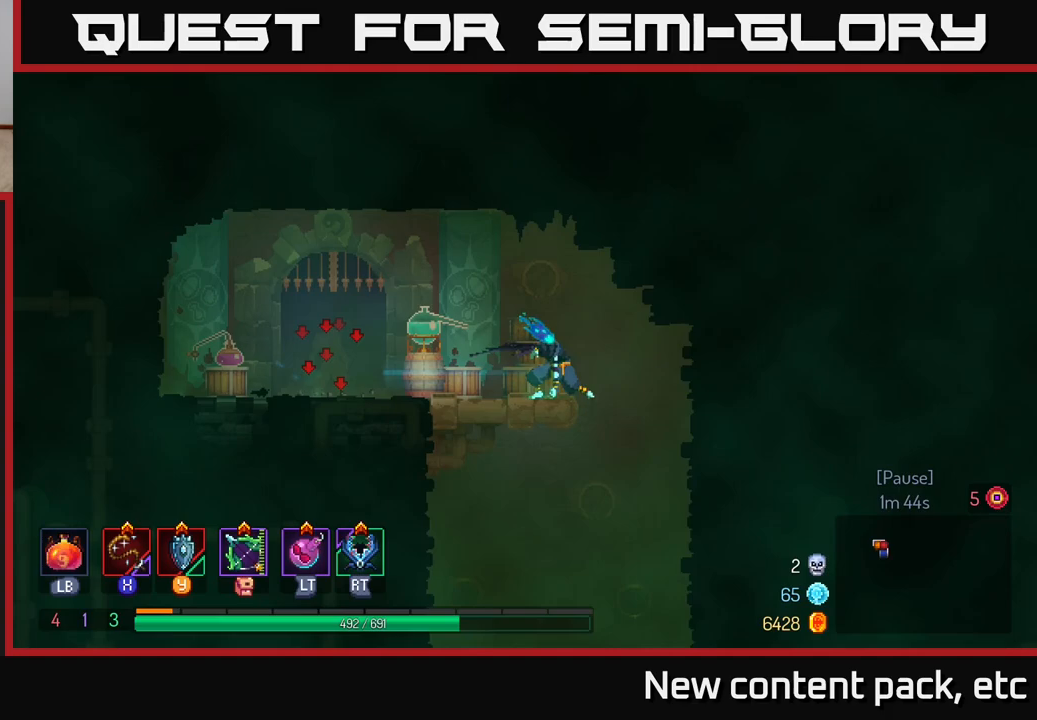
{"buttons": [], "left_stick": "down", "right_stick": "center", "events": [[83, "left_stick", "down"], [150, "A", "down"], [217, "A", "up"], [267, "A", "down"], [333, "A", "up"]]}
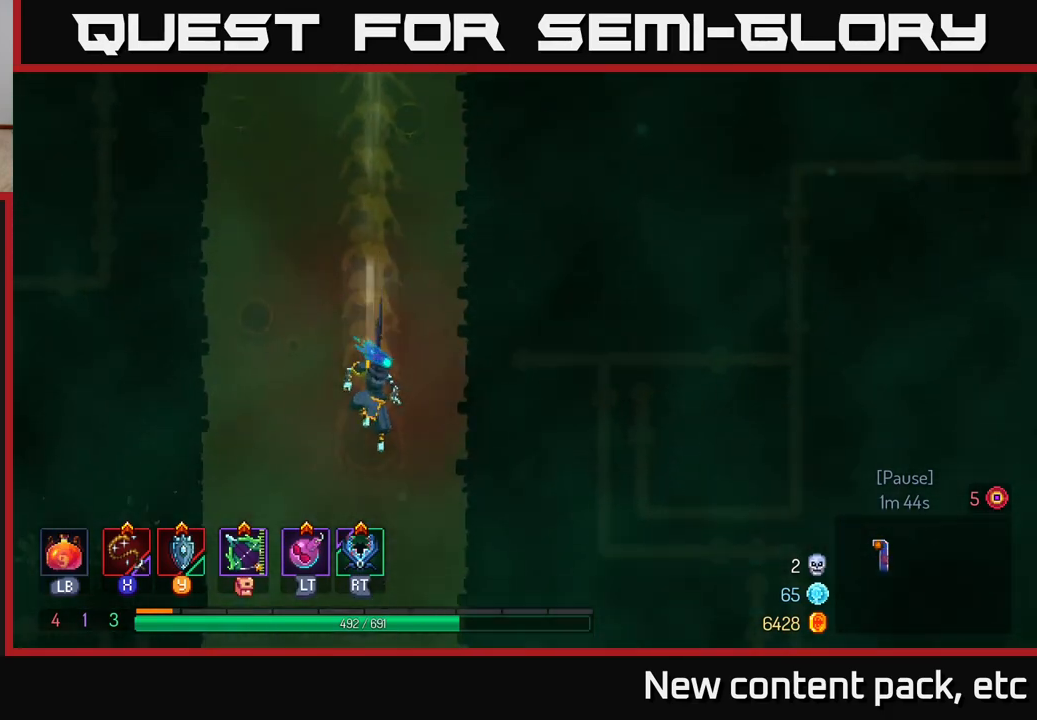
{"buttons": [], "left_stick": "right", "right_stick": "center", "events": [[33, "left_stick", "center"], [333, "left_stick", "right"]]}
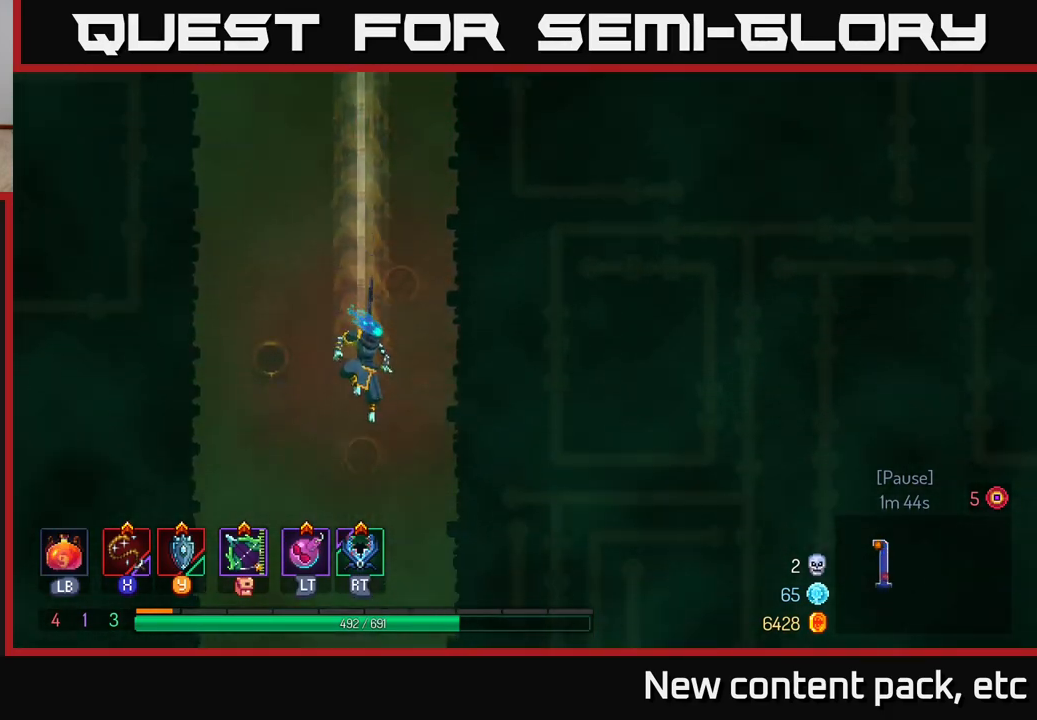
{"buttons": [], "left_stick": "right", "right_stick": "center", "events": []}
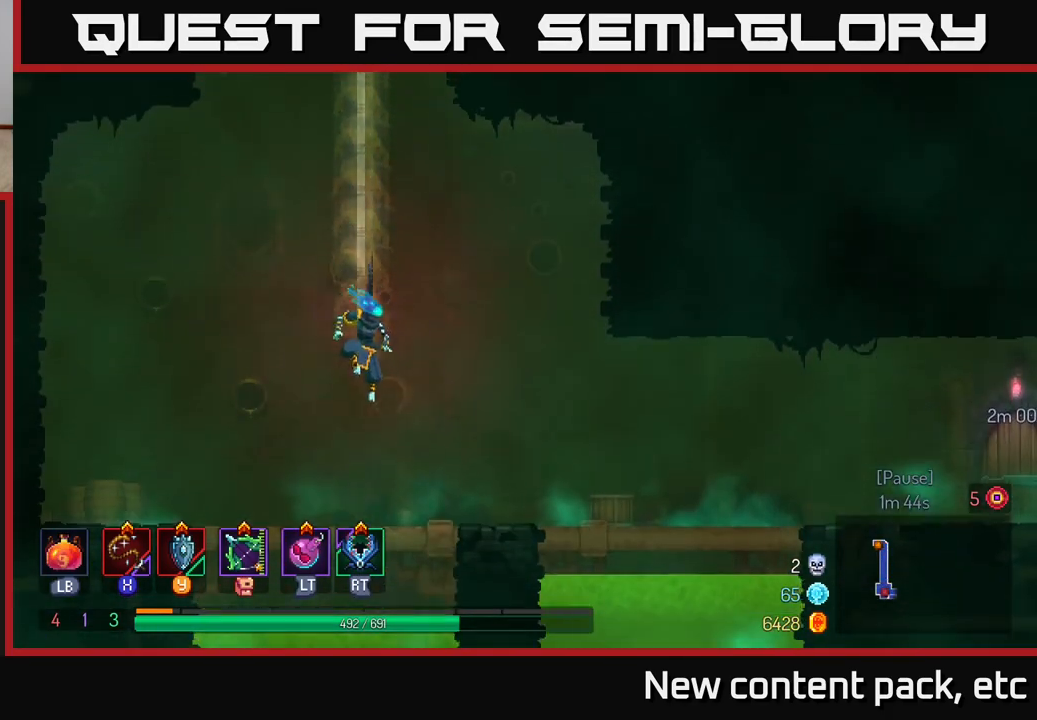
{"buttons": [], "left_stick": "right", "right_stick": "center", "events": [[33, "B", "down"], [183, "B", "up"]]}
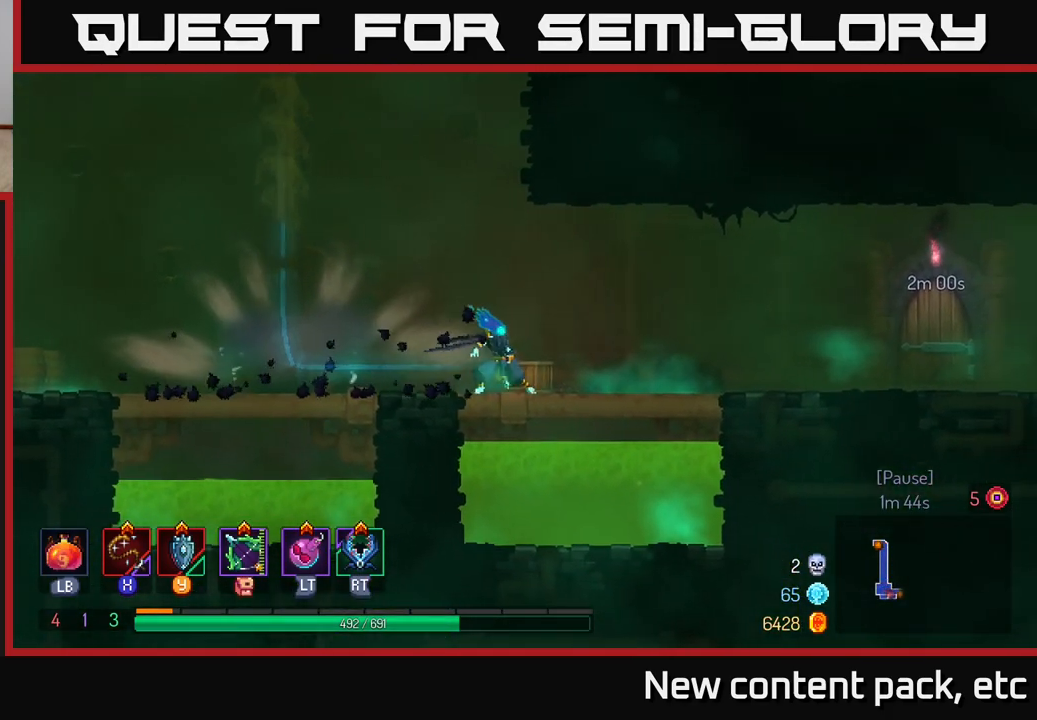
{"buttons": [], "left_stick": "right", "right_stick": "center", "events": []}
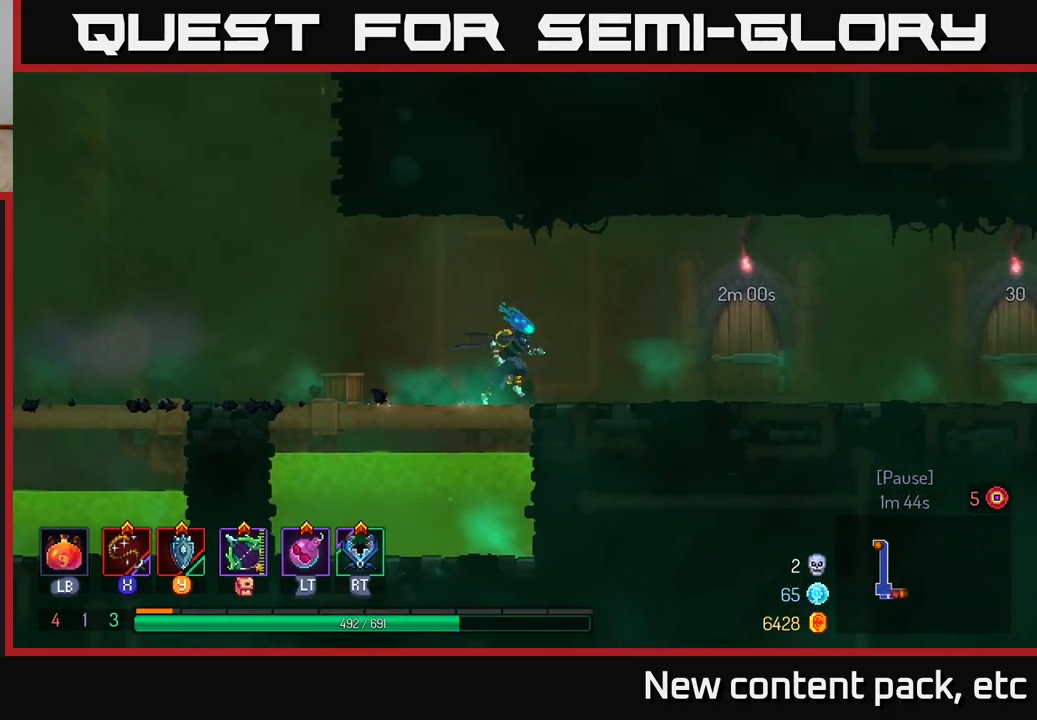
{"buttons": ["R1"], "left_stick": "right", "right_stick": "center", "events": [[483, "R1", "down"]]}
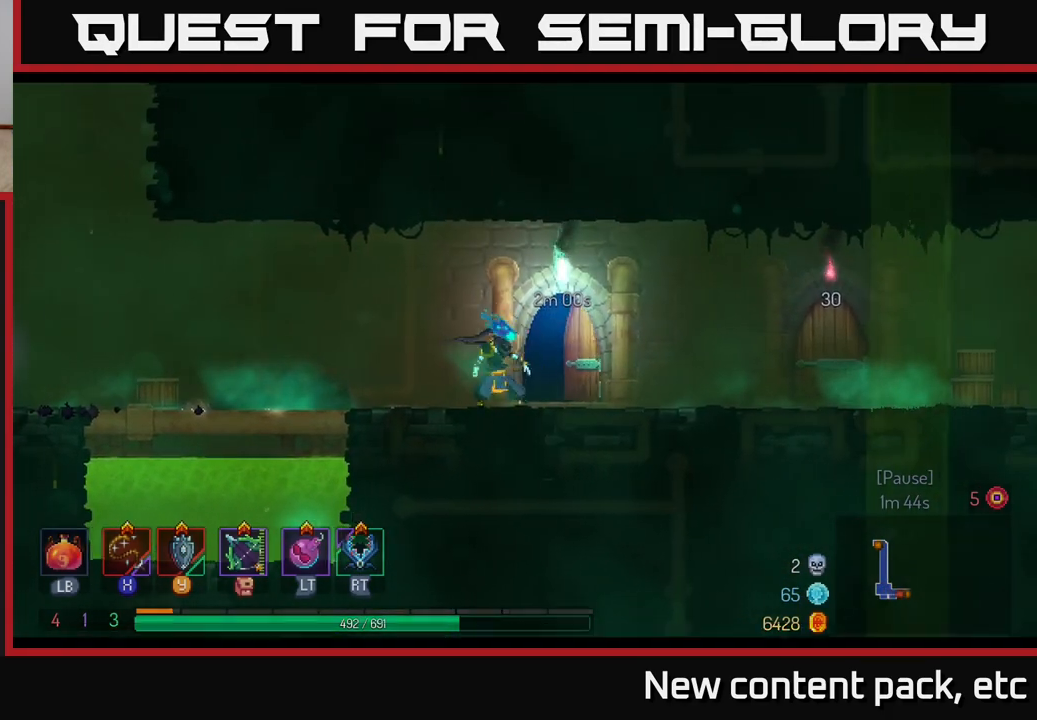
{"buttons": [], "left_stick": "right", "right_stick": "center", "events": [[83, "R1", "up"], [333, "left_stick", "center"], [500, "left_stick", "right"]]}
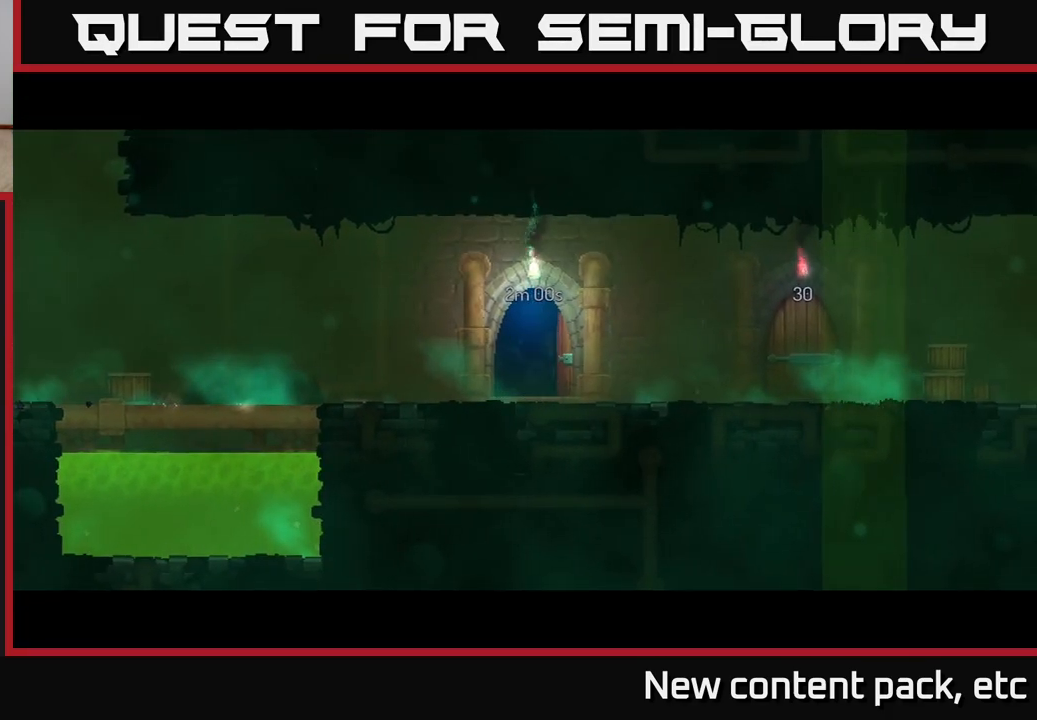
{"buttons": [], "left_stick": "right", "right_stick": "center", "events": []}
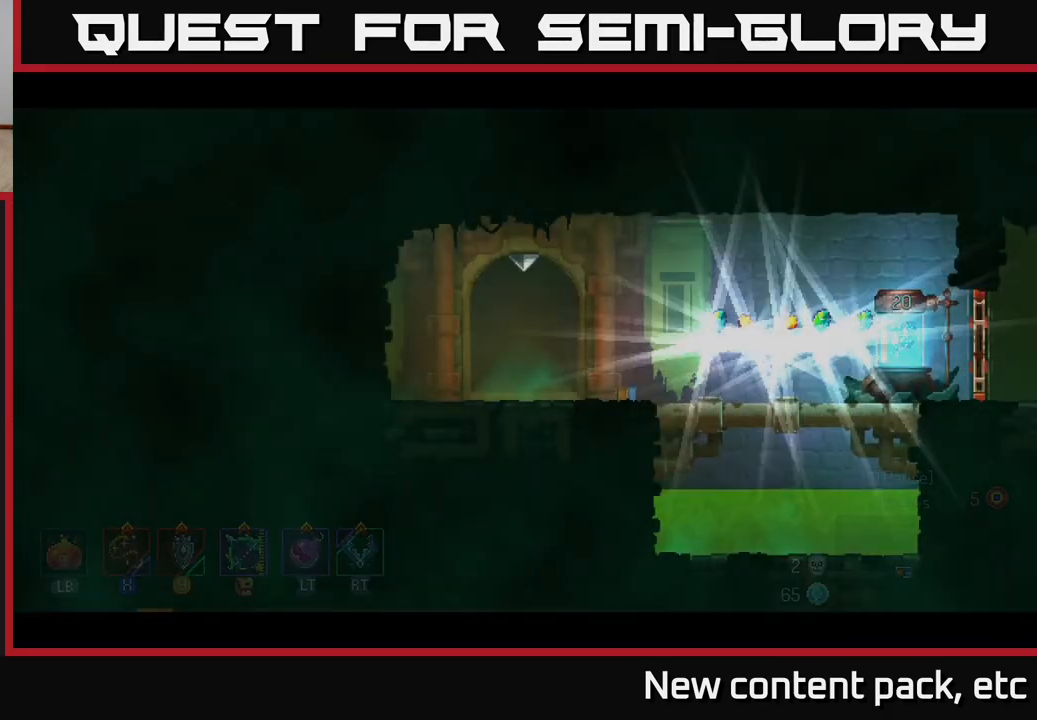
{"buttons": [], "left_stick": "right", "right_stick": "center", "events": [[133, "B", "down"], [233, "B", "up"], [317, "B", "down"], [400, "B", "up"]]}
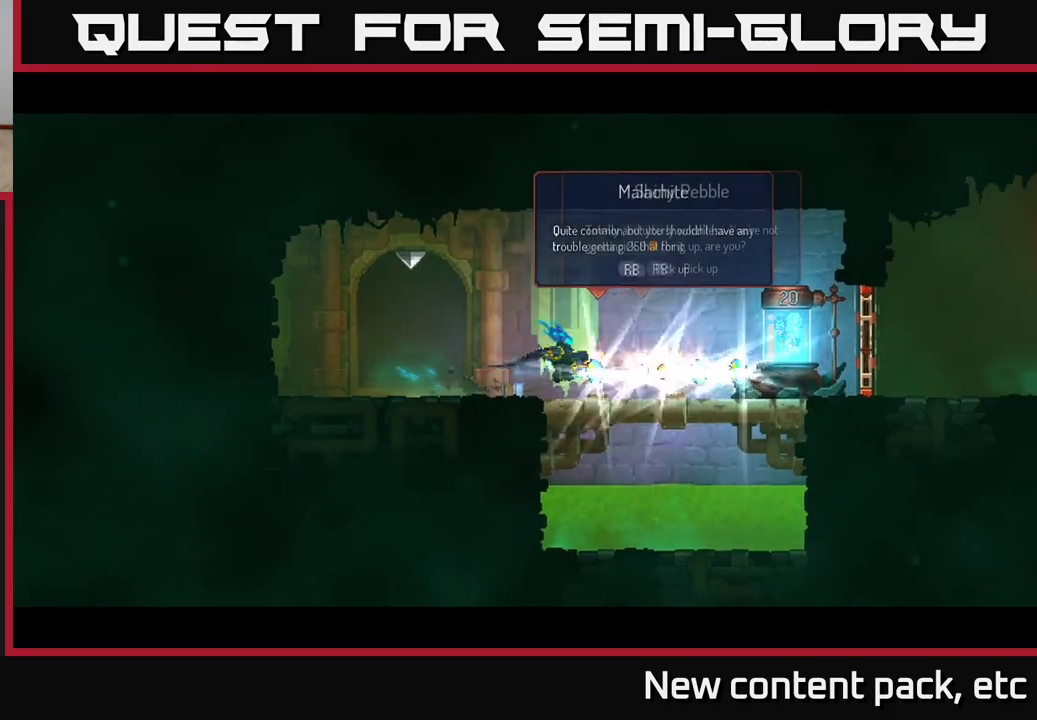
{"buttons": [], "left_stick": "right", "right_stick": "center", "events": [[400, "R1", "down"], [500, "R1", "up"]]}
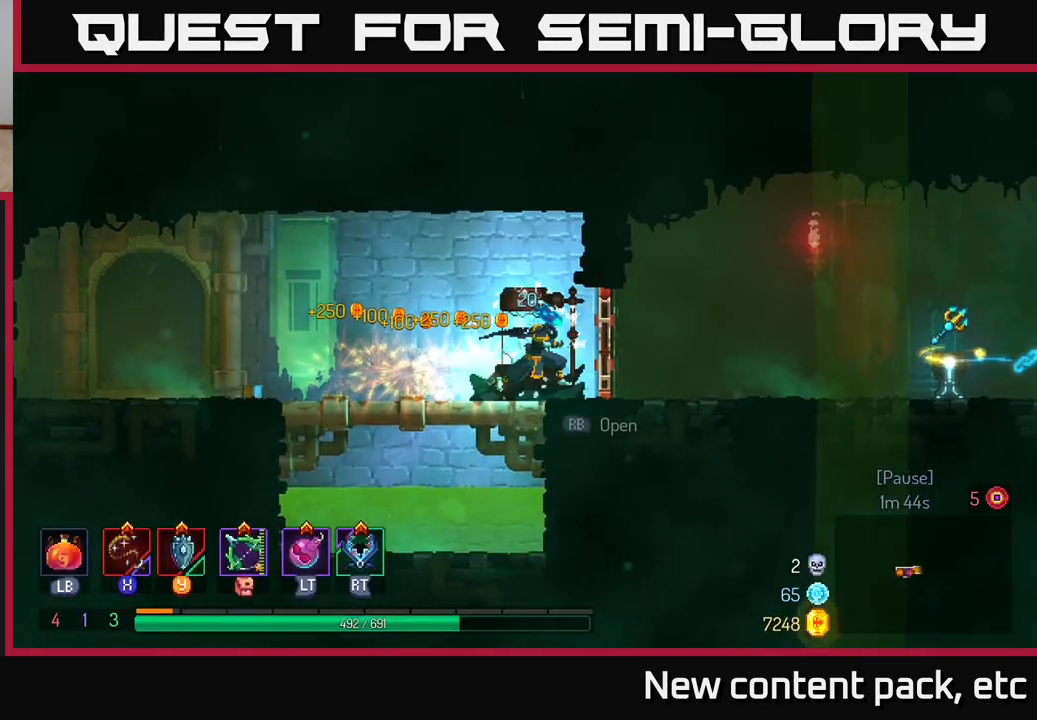
{"buttons": [], "left_stick": "right", "right_stick": "center", "events": [[183, "R1", "down"], [267, "R1", "up"]]}
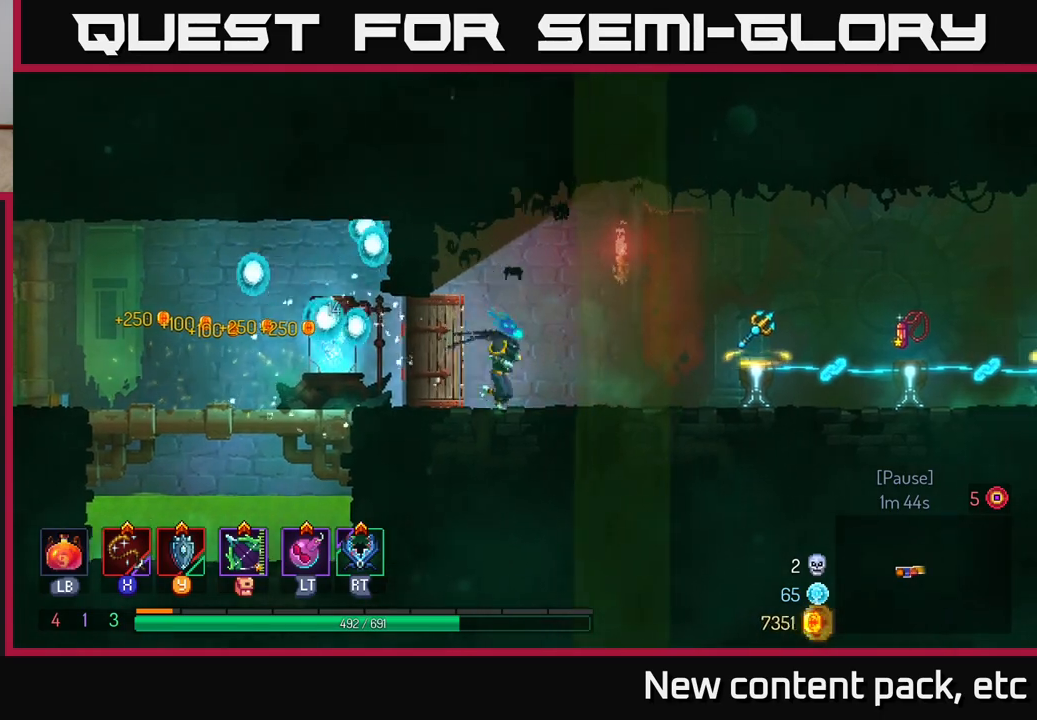
{"buttons": [], "left_stick": "right", "right_stick": "center", "events": [[67, "B", "down"], [150, "B", "up"]]}
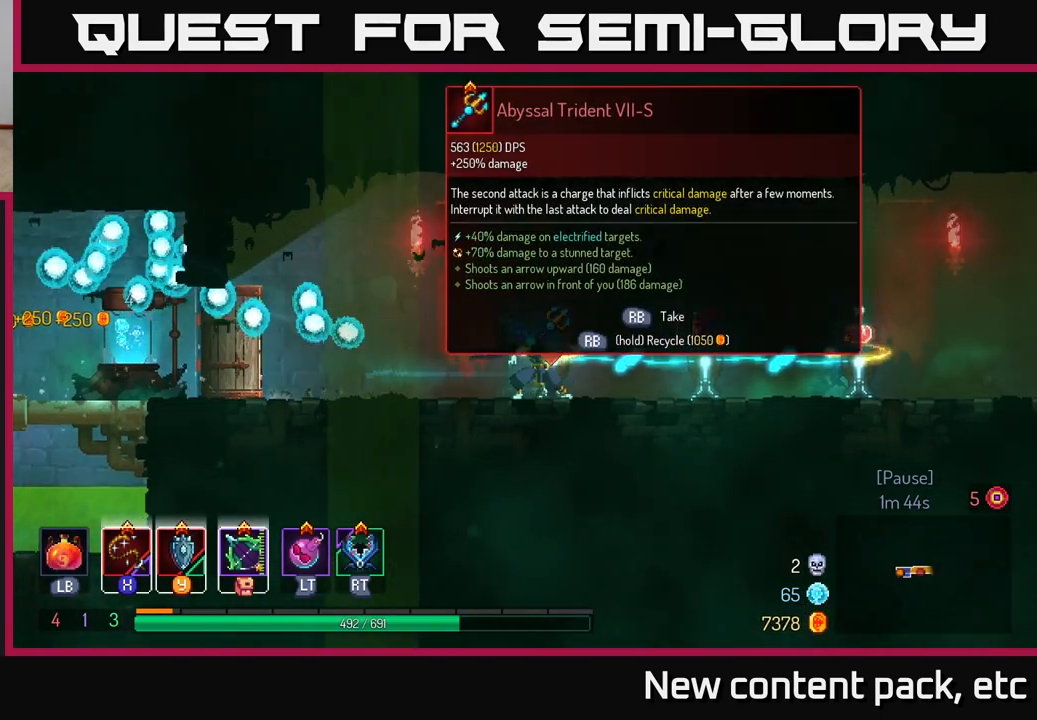
{"buttons": [], "left_stick": "center", "right_stick": "center", "events": [[467, "left_stick", "center"]]}
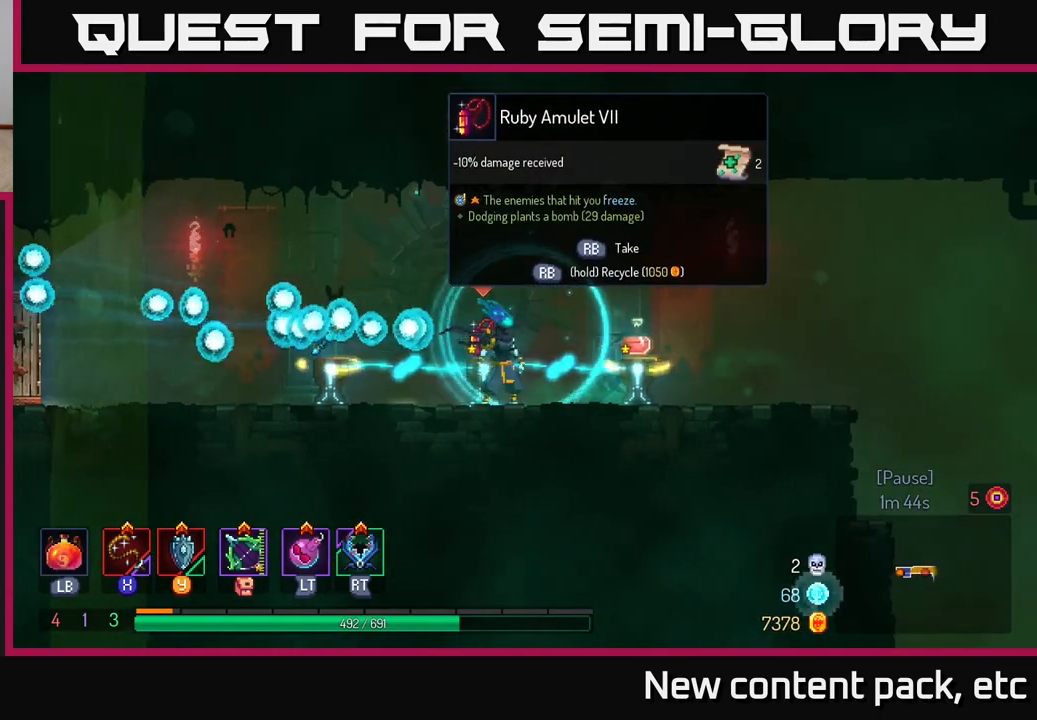
{"buttons": [], "left_stick": "down-left", "right_stick": "center", "events": [[50, "left_stick", "left"], [183, "left_stick", "center"], [483, "left_stick", "down-left"]]}
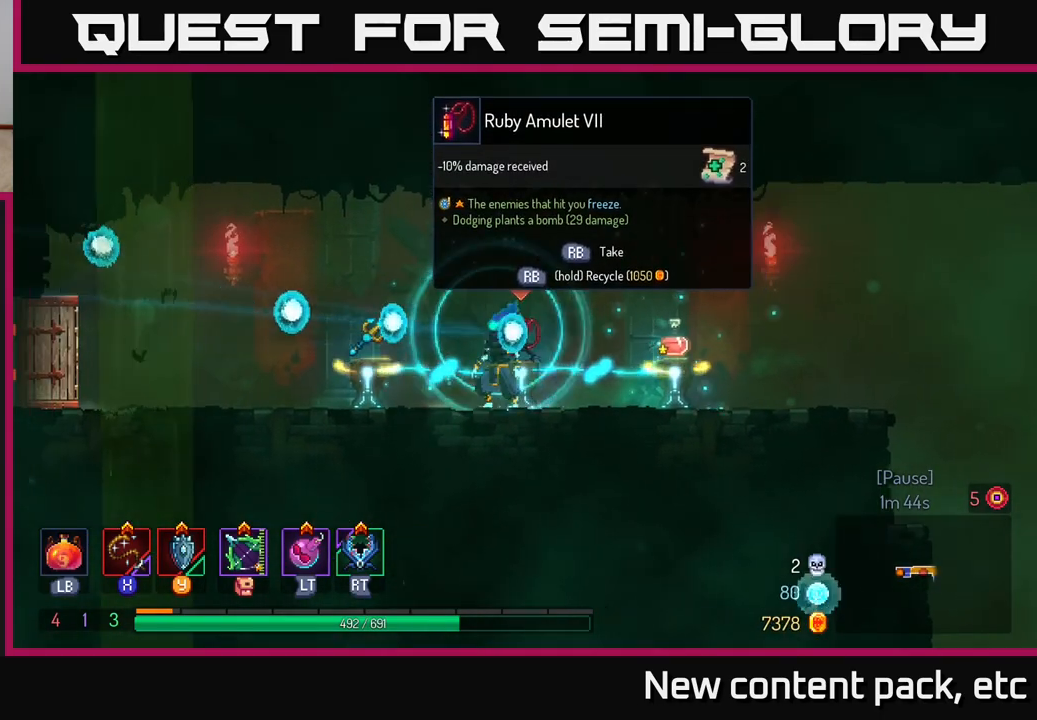
{"buttons": [], "left_stick": "center", "right_stick": "center", "events": [[17, "left_stick", "left"], [300, "left_stick", "center"]]}
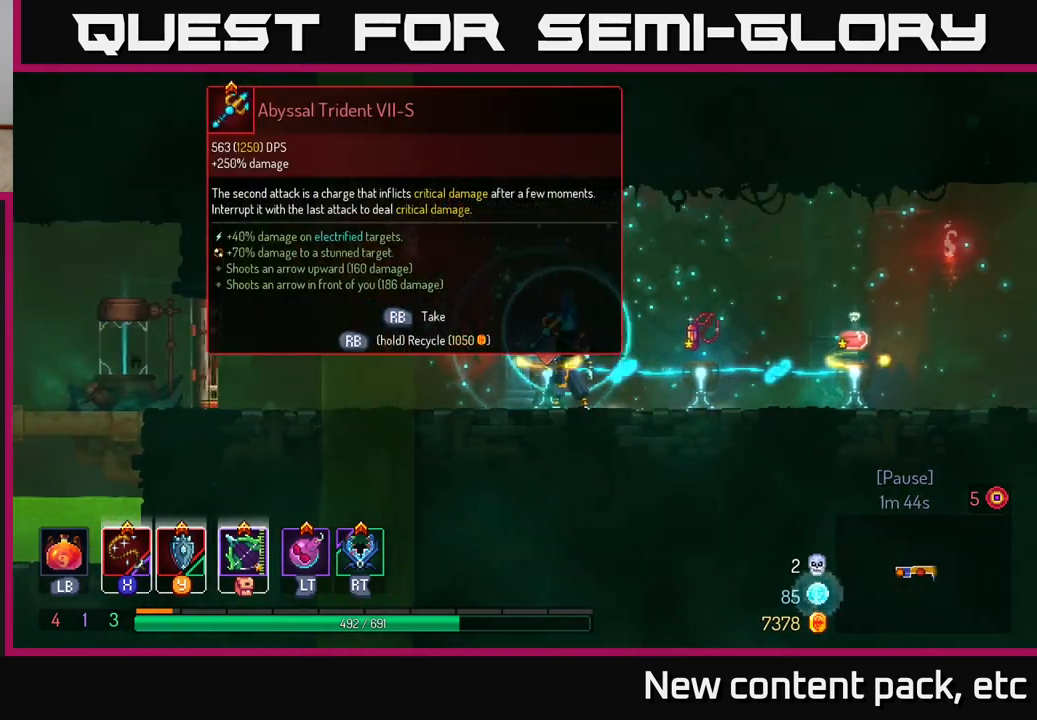
{"buttons": [], "left_stick": "center", "right_stick": "center", "events": []}
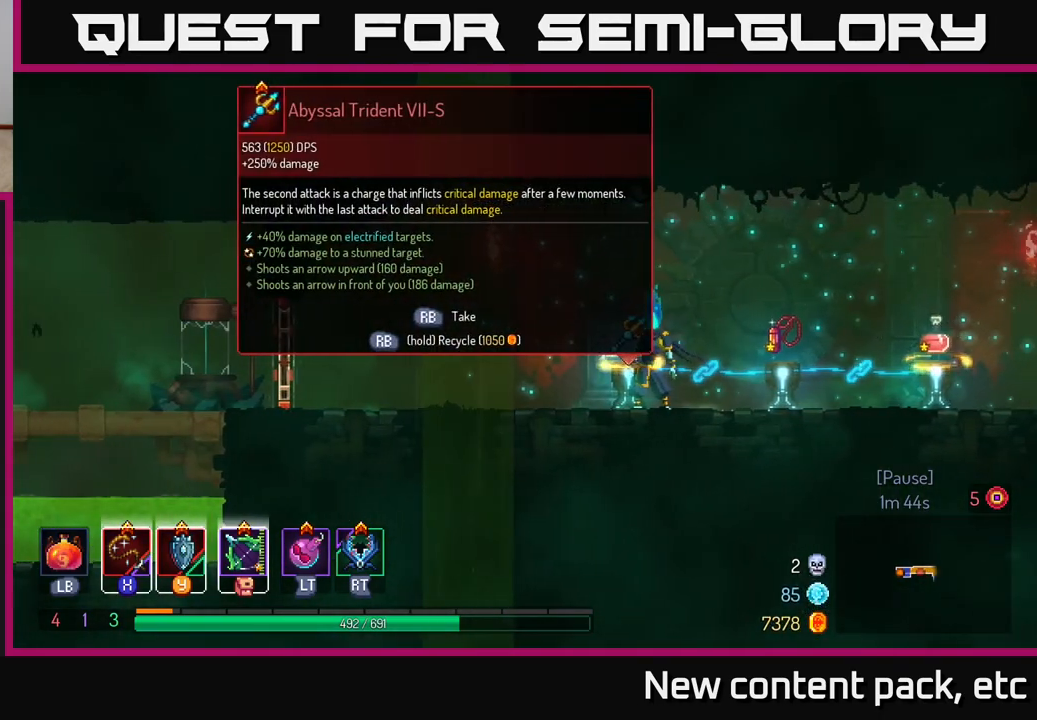
{"buttons": [], "left_stick": "center", "right_stick": "center", "events": []}
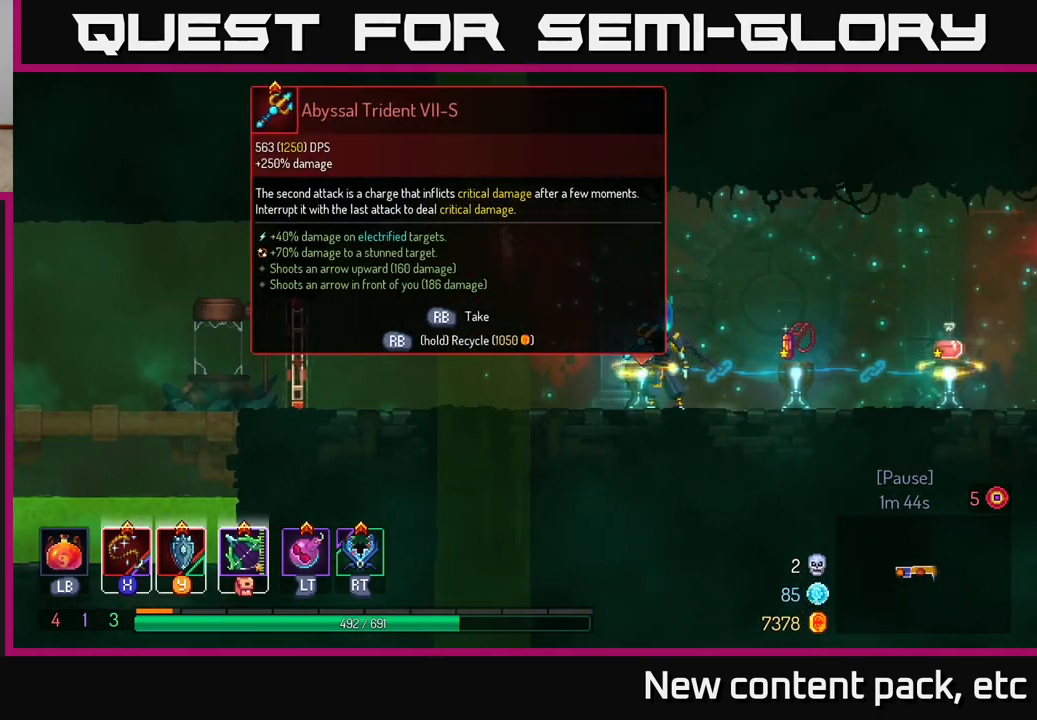
{"buttons": [], "left_stick": "center", "right_stick": "center", "events": []}
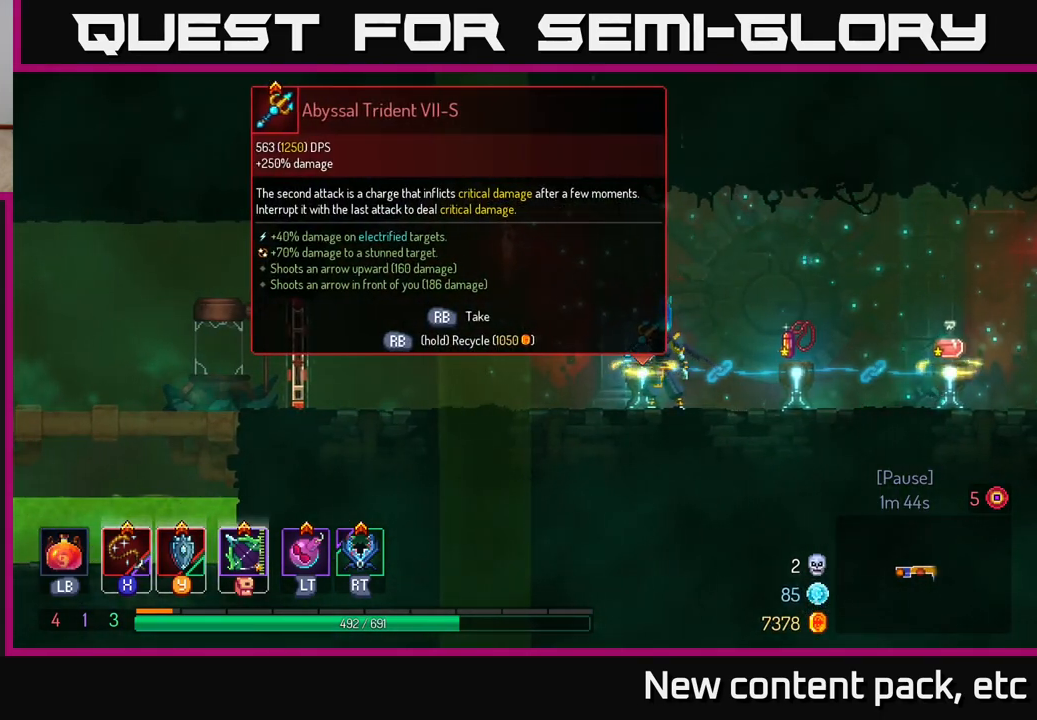
{"buttons": [], "left_stick": "center", "right_stick": "center", "events": []}
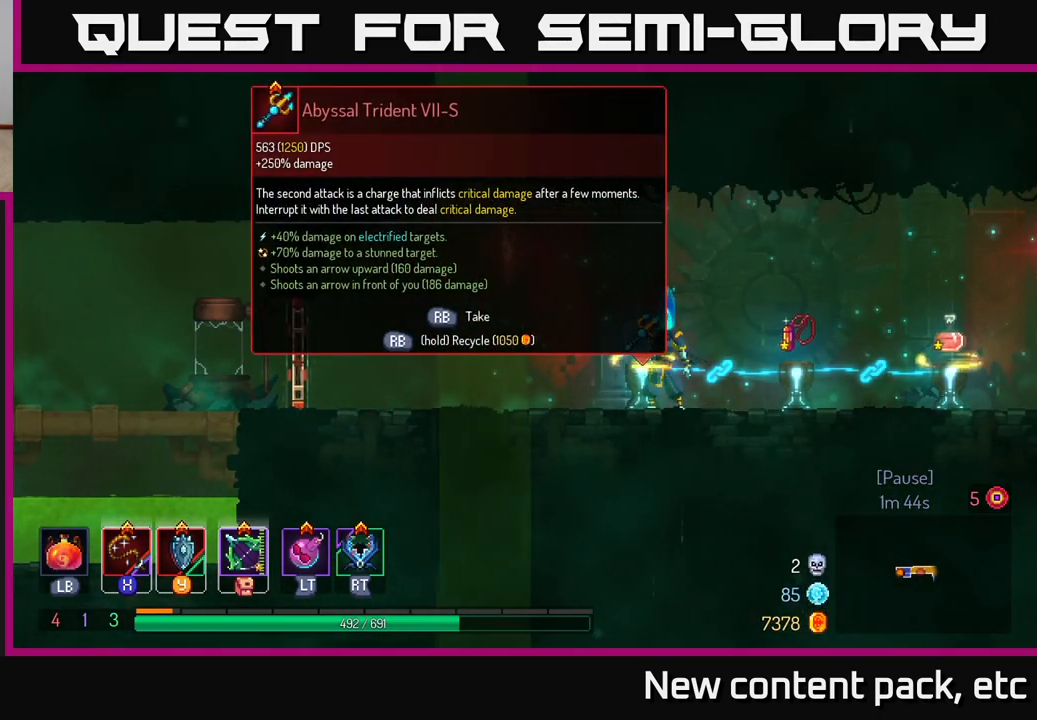
{"buttons": [], "left_stick": "center", "right_stick": "center", "events": []}
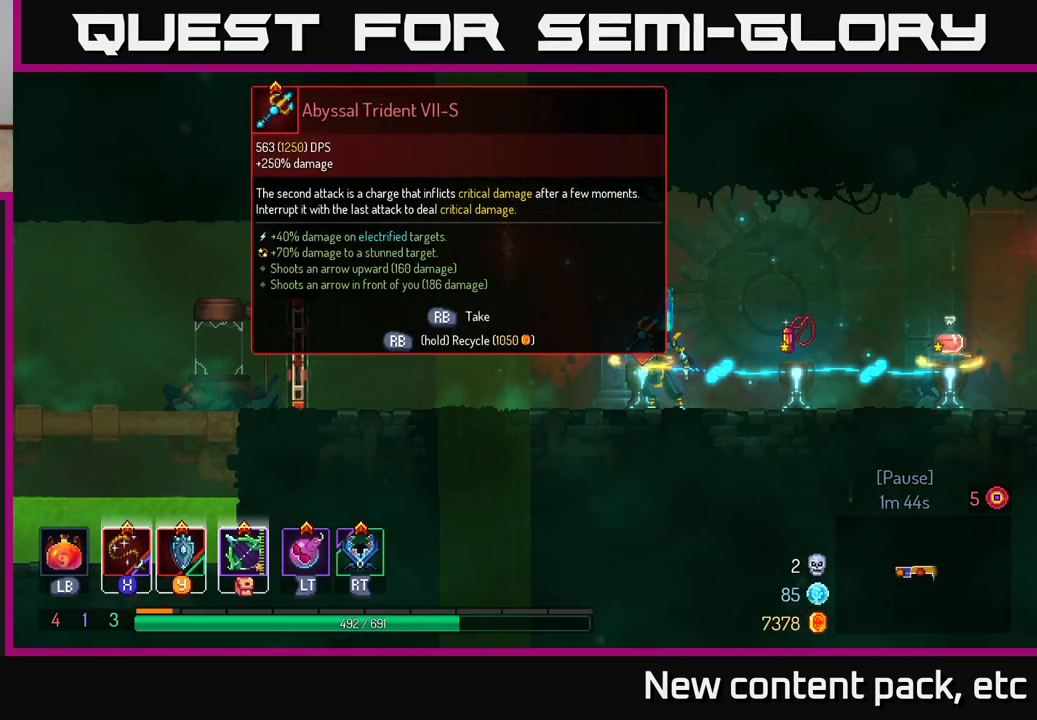
{"buttons": [], "left_stick": "center", "right_stick": "center", "events": [[350, "R1", "down"], [450, "R1", "up"]]}
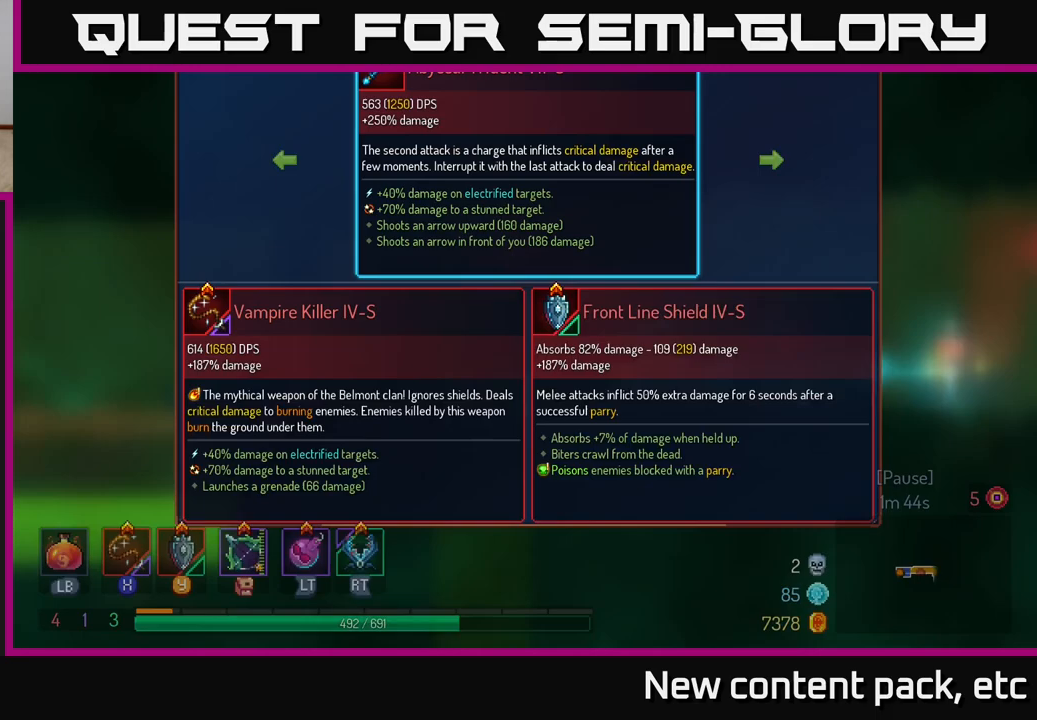
{"buttons": [], "left_stick": "center", "right_stick": "center", "events": []}
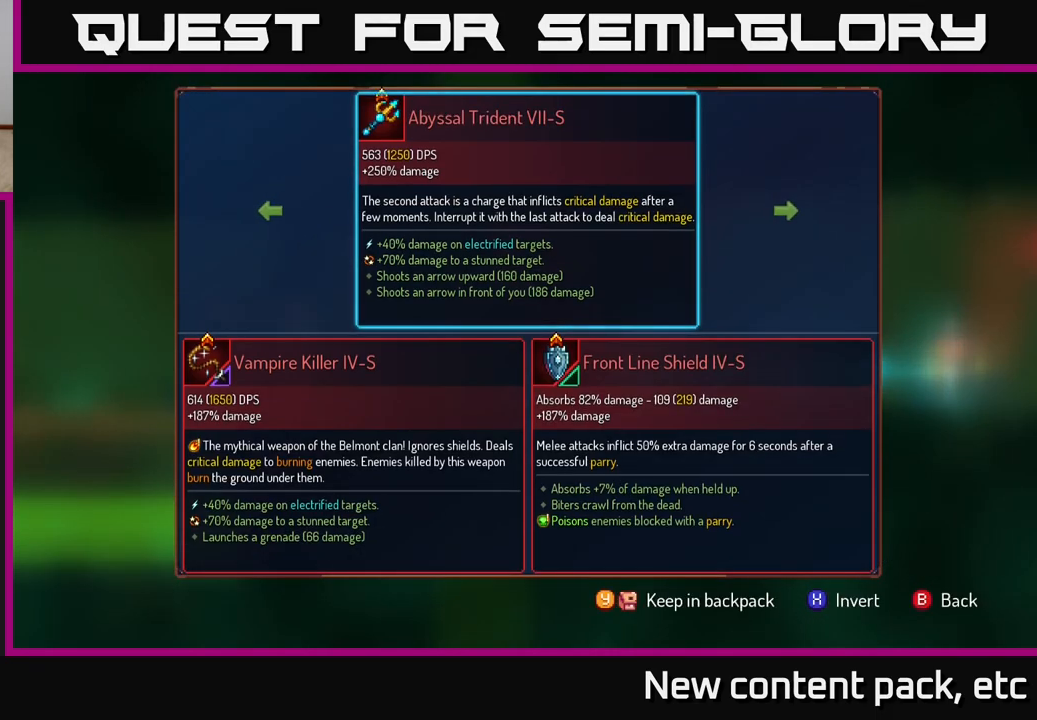
{"buttons": [], "left_stick": "center", "right_stick": "center", "events": [[367, "left_stick", "right"], [500, "left_stick", "center"]]}
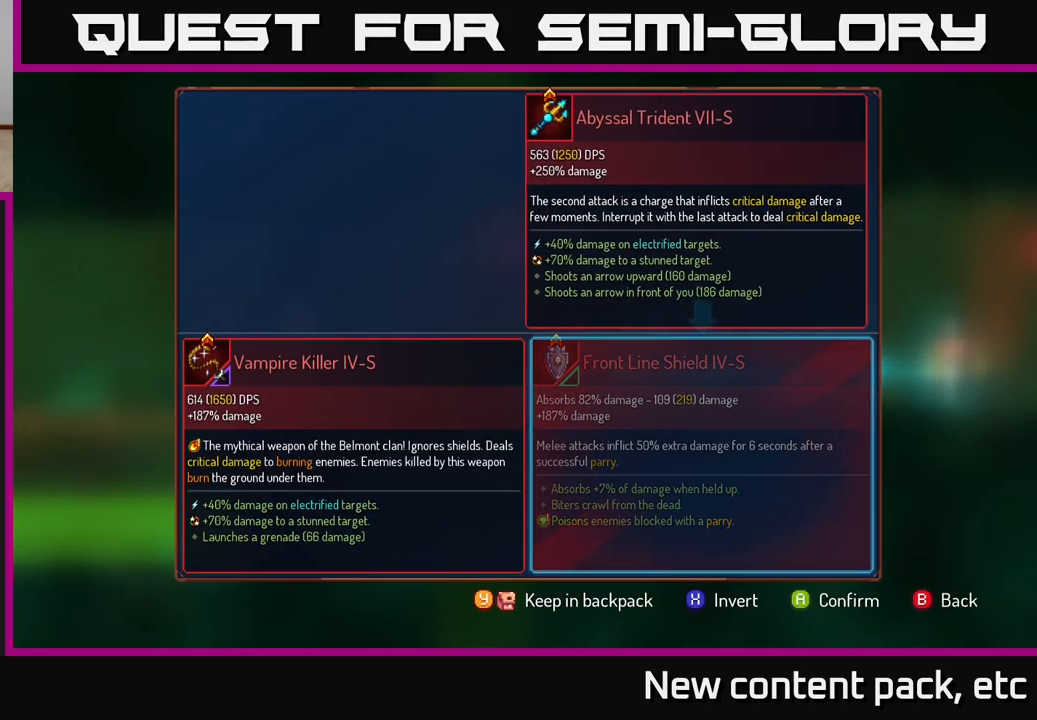
{"buttons": [], "left_stick": "center", "right_stick": "center", "events": [[283, "left_stick", "left"], [450, "left_stick", "center"]]}
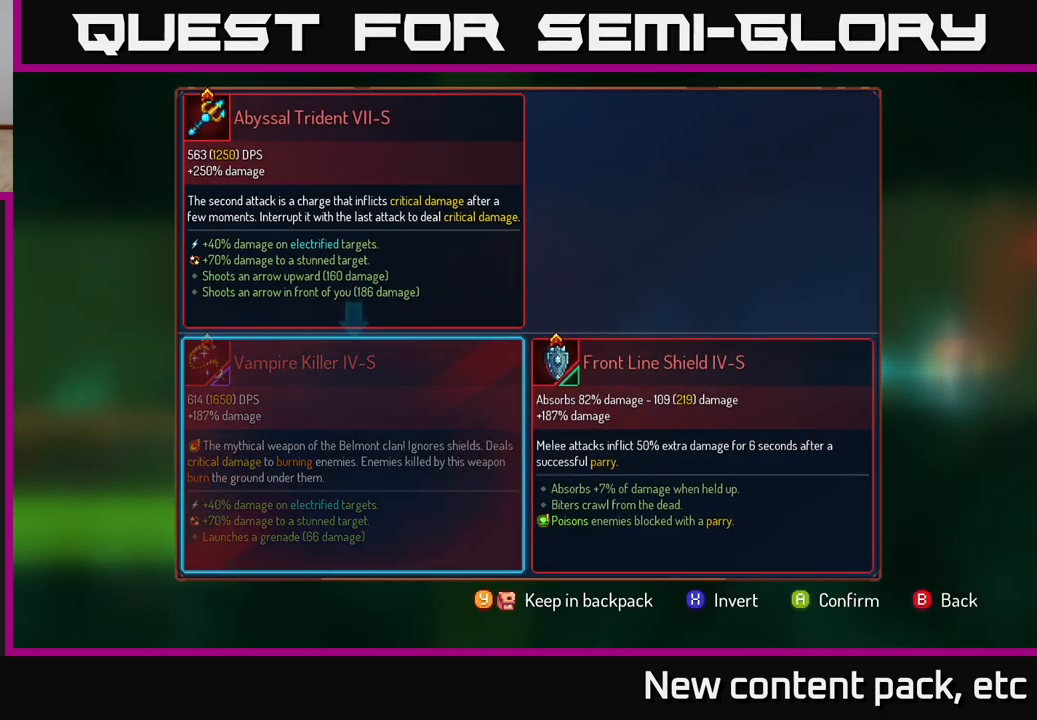
{"buttons": [], "left_stick": "center", "right_stick": "center", "events": [[67, "Y", "down"], [133, "Y", "up"]]}
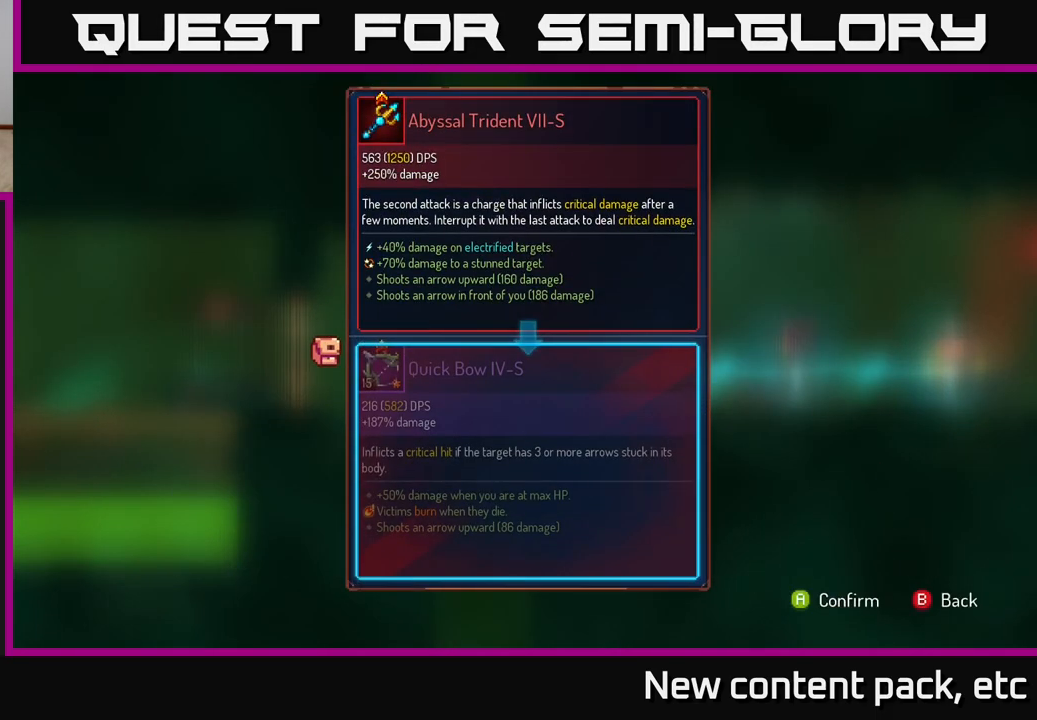
{"buttons": [], "left_stick": "center", "right_stick": "center", "events": [[67, "left_stick", "right"], [250, "left_stick", "center"]]}
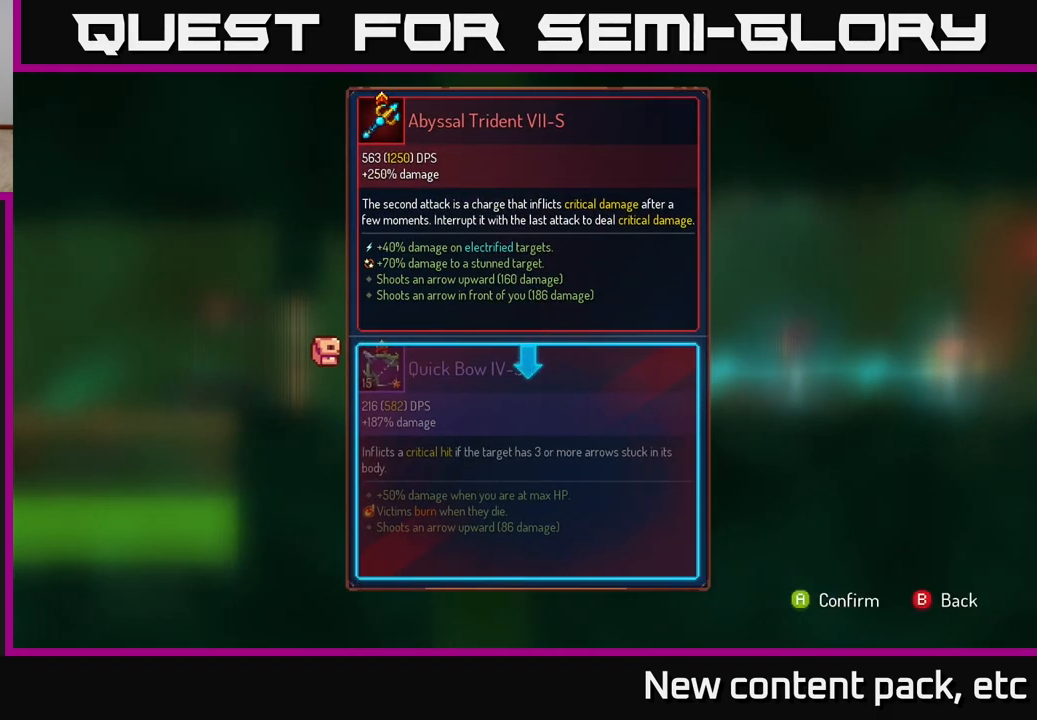
{"buttons": [], "left_stick": "center", "right_stick": "center", "events": []}
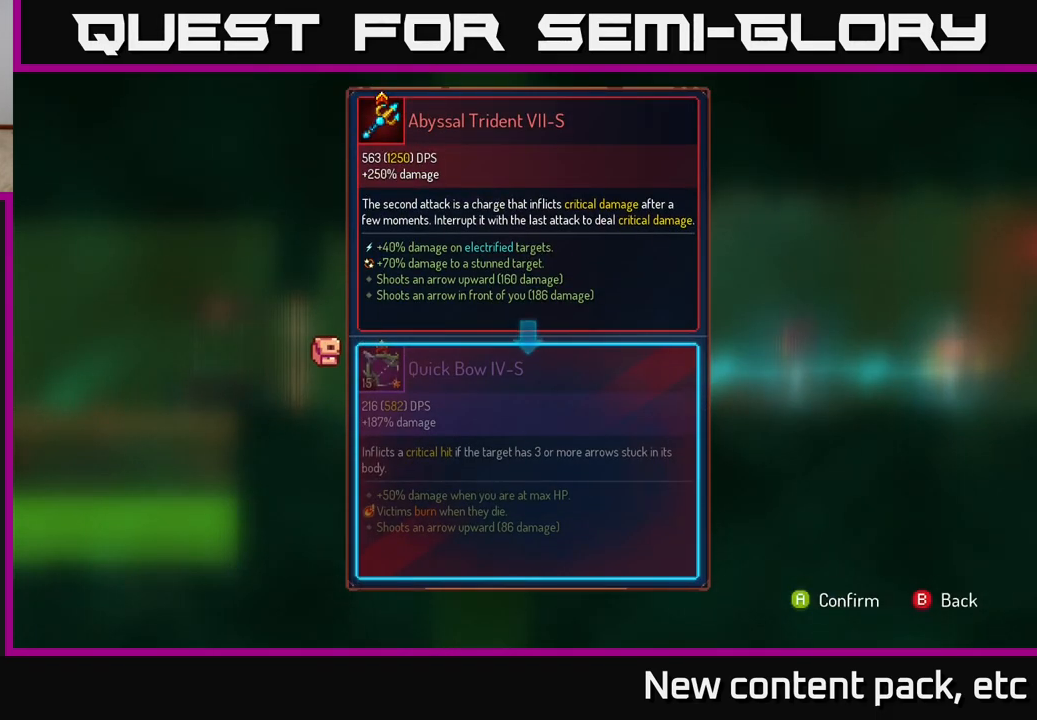
{"buttons": [], "left_stick": "center", "right_stick": "center", "events": []}